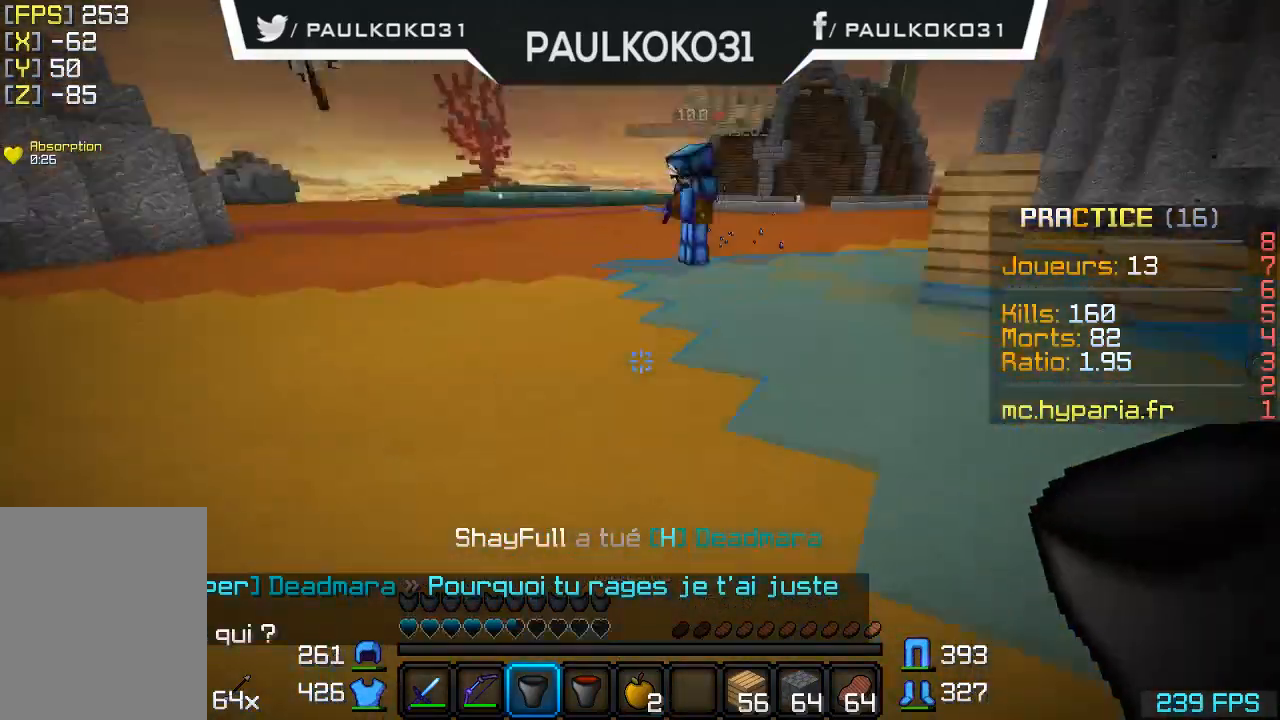
Gameplay with keyboard and mouse; each line is a JSON object with the keys and mouse buttons held at the frame after it. "events" lists presses ("down") and releases ("up") of "a", "d", "s", "w", "mouse_left" and "mouse_right" between this image and that frame as [ms after this image, input, new state], when the widget could be followed in between. "mouse_left", "mouse_right" = the "left", "right" buttons of the "mouse" list. No other keys are recorded. Fast repeated clicks can show as one long hold. Mouse movement is not recorded.
{"keys": [], "mouse": [], "events": []}
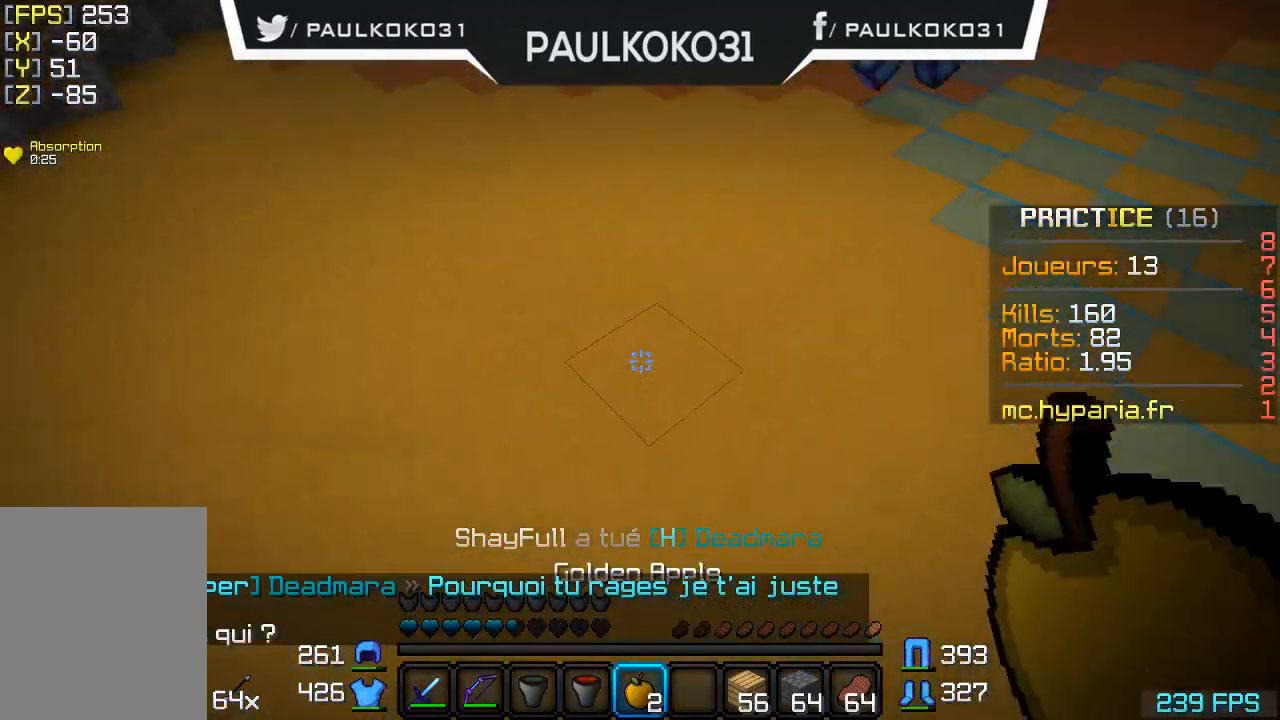
{"keys": ["s"], "mouse": ["right"], "events": [[234, "s", "down"], [334, "mouse_right", "down"], [367, "mouse_right", "up"], [467, "mouse_right", "down"]]}
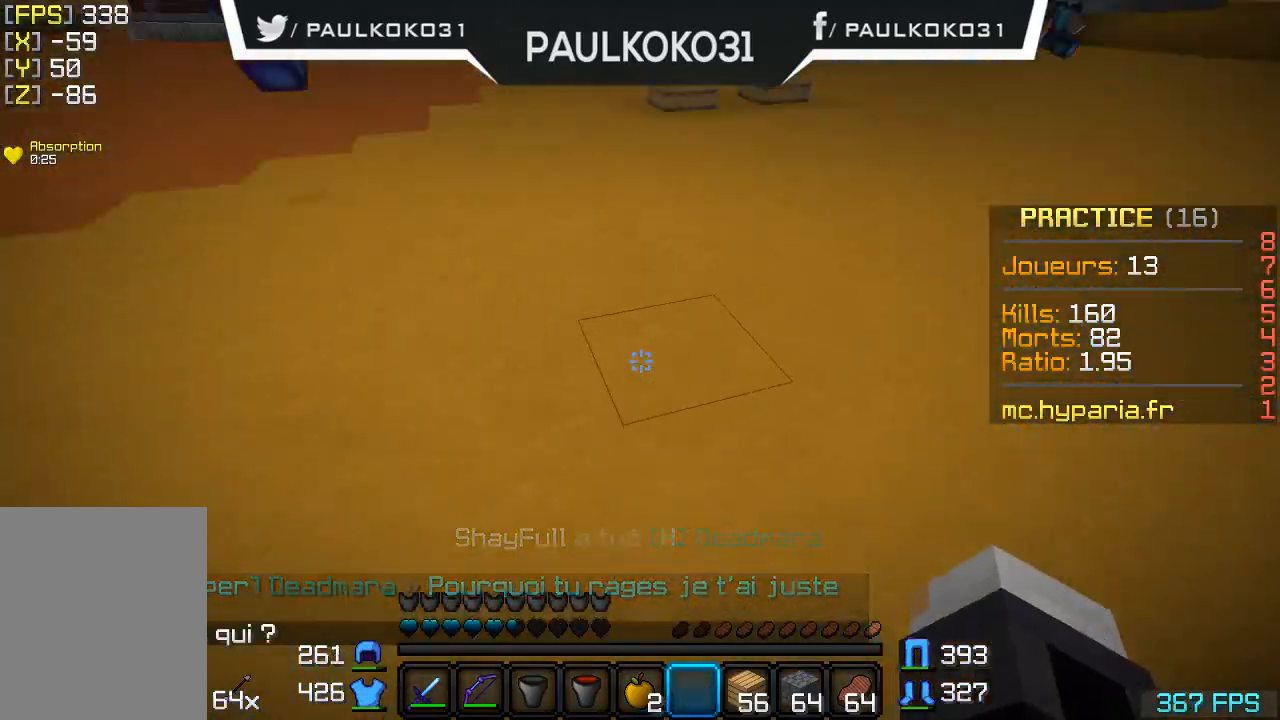
{"keys": ["d"], "mouse": ["right"], "events": [[34, "d", "down"], [100, "mouse_right", "up"], [234, "s", "up"], [434, "mouse_right", "down"]]}
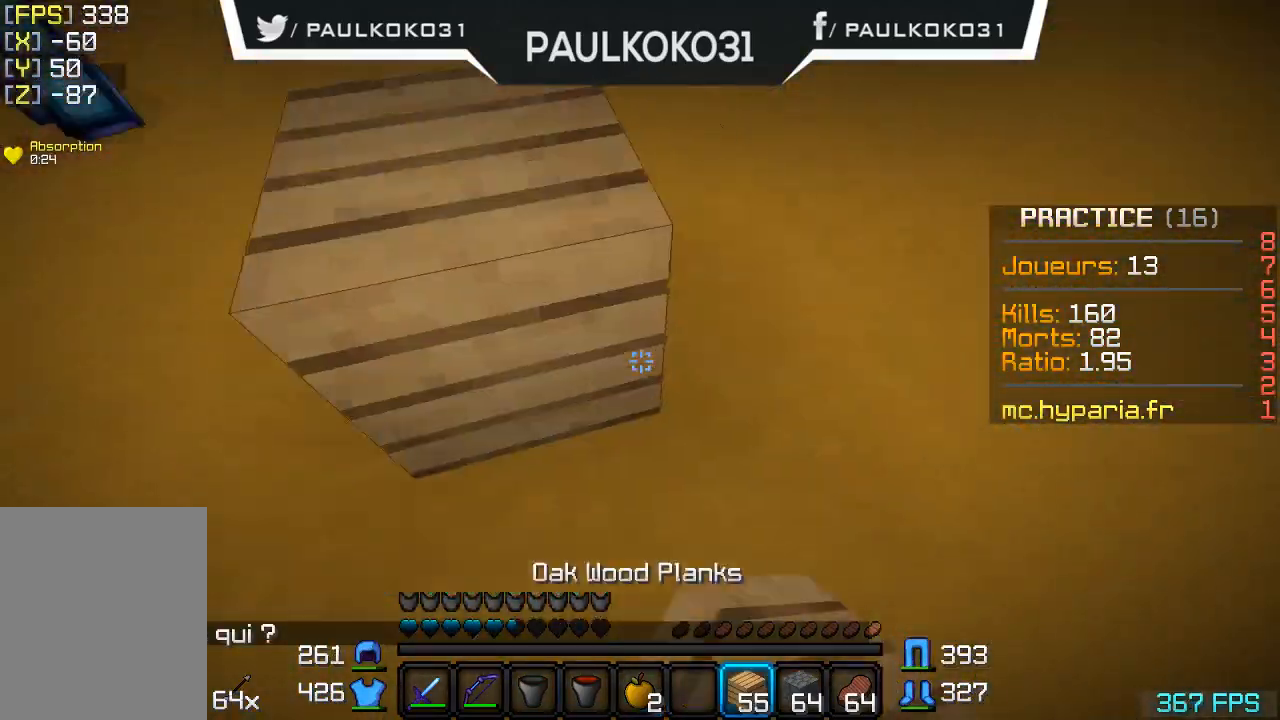
{"keys": ["d"], "mouse": [], "events": [[34, "mouse_right", "up"], [134, "mouse_right", "down"], [167, "mouse_right", "up"], [234, "mouse_right", "down"], [334, "mouse_right", "up"], [434, "mouse_right", "down"], [467, "mouse_right", "up"]]}
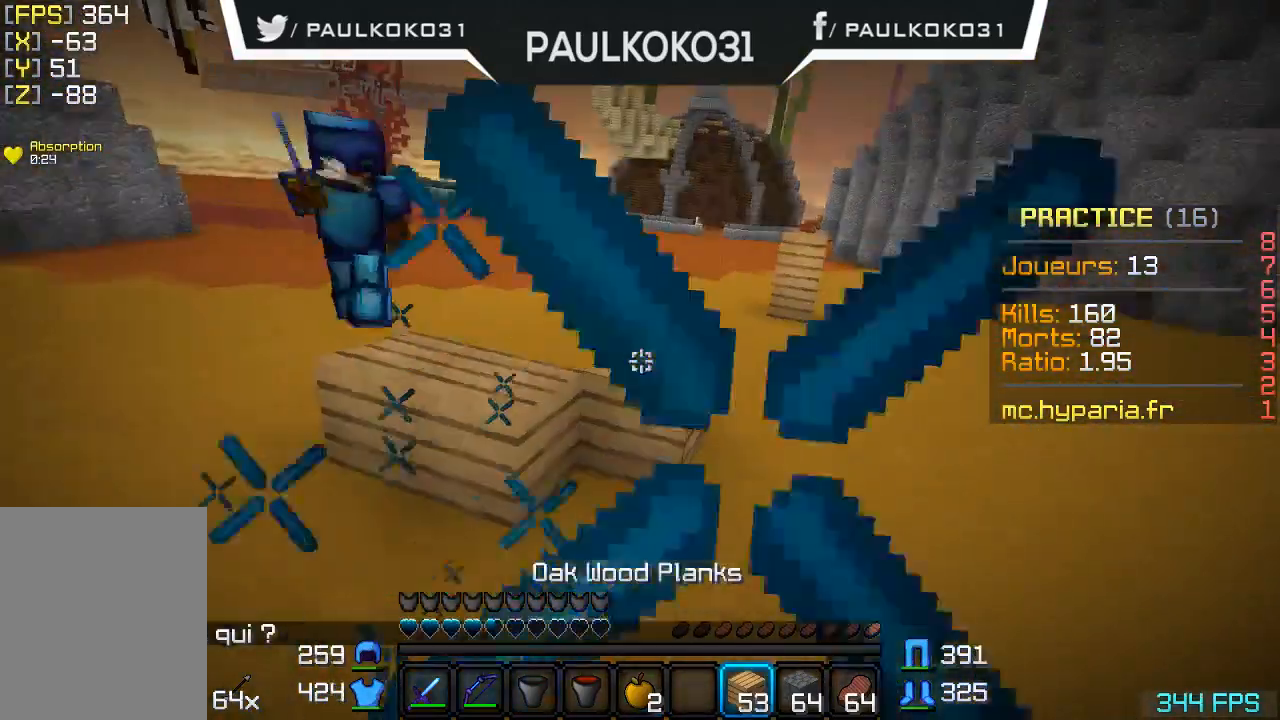
{"keys": [], "mouse": [], "events": [[34, "mouse_right", "down"], [134, "mouse_right", "up"], [234, "d", "up"], [234, "mouse_right", "down"], [334, "mouse_right", "up"]]}
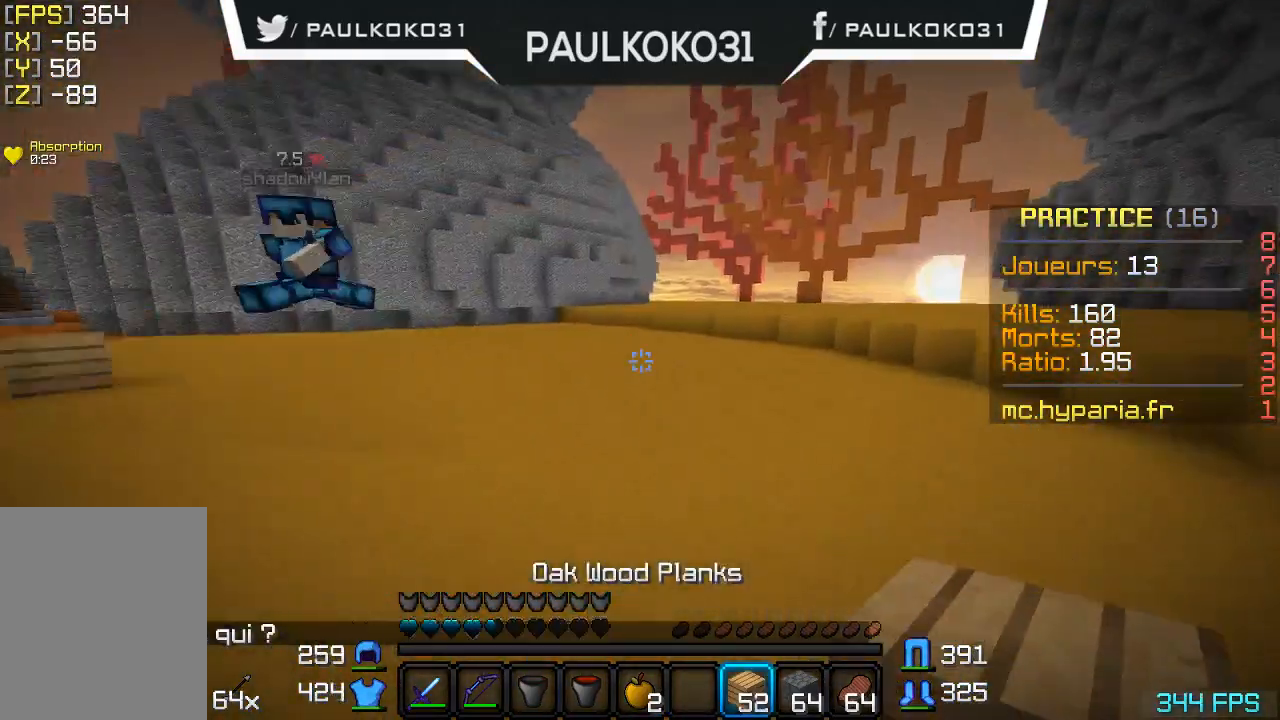
{"keys": [], "mouse": [], "events": []}
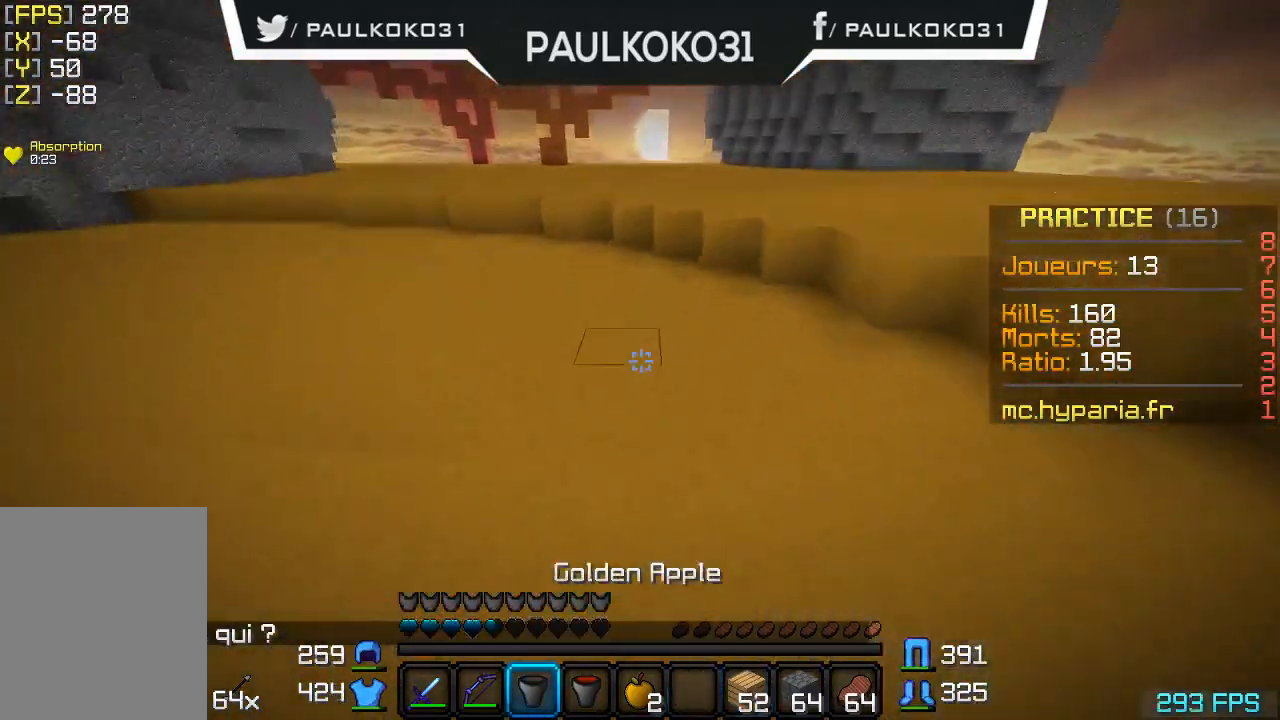
{"keys": [], "mouse": [], "events": []}
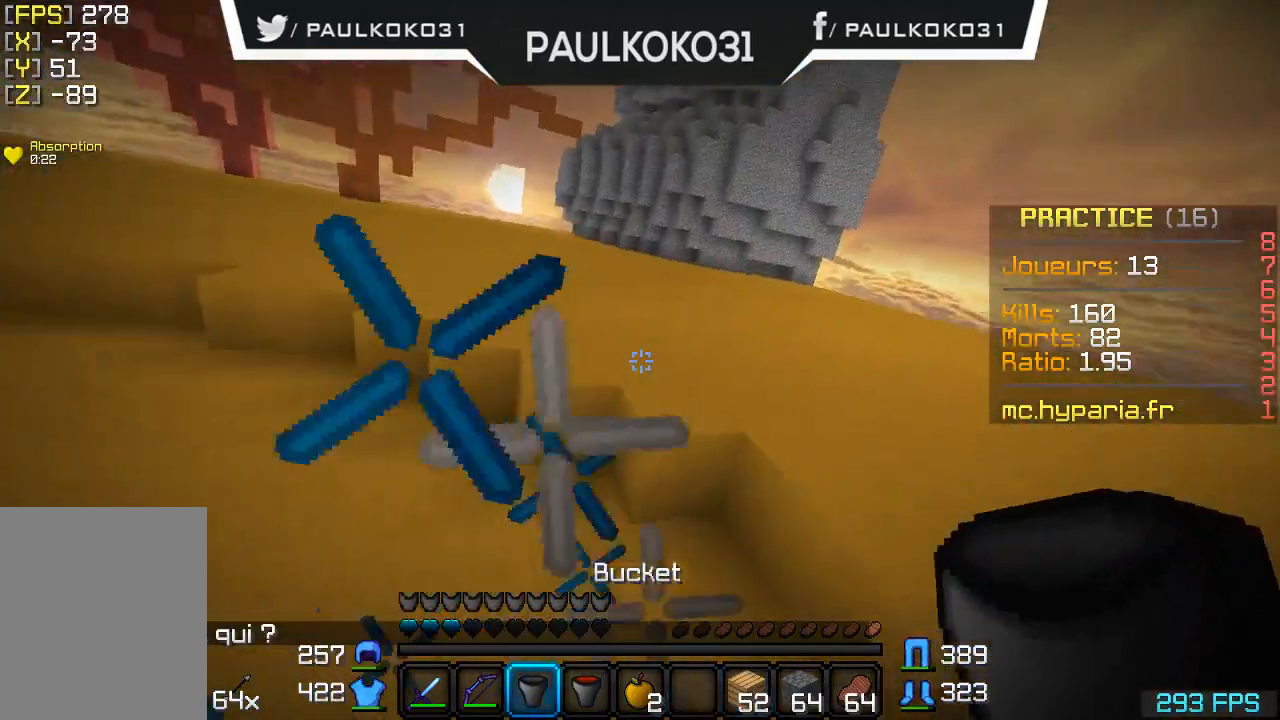
{"keys": [], "mouse": [], "events": []}
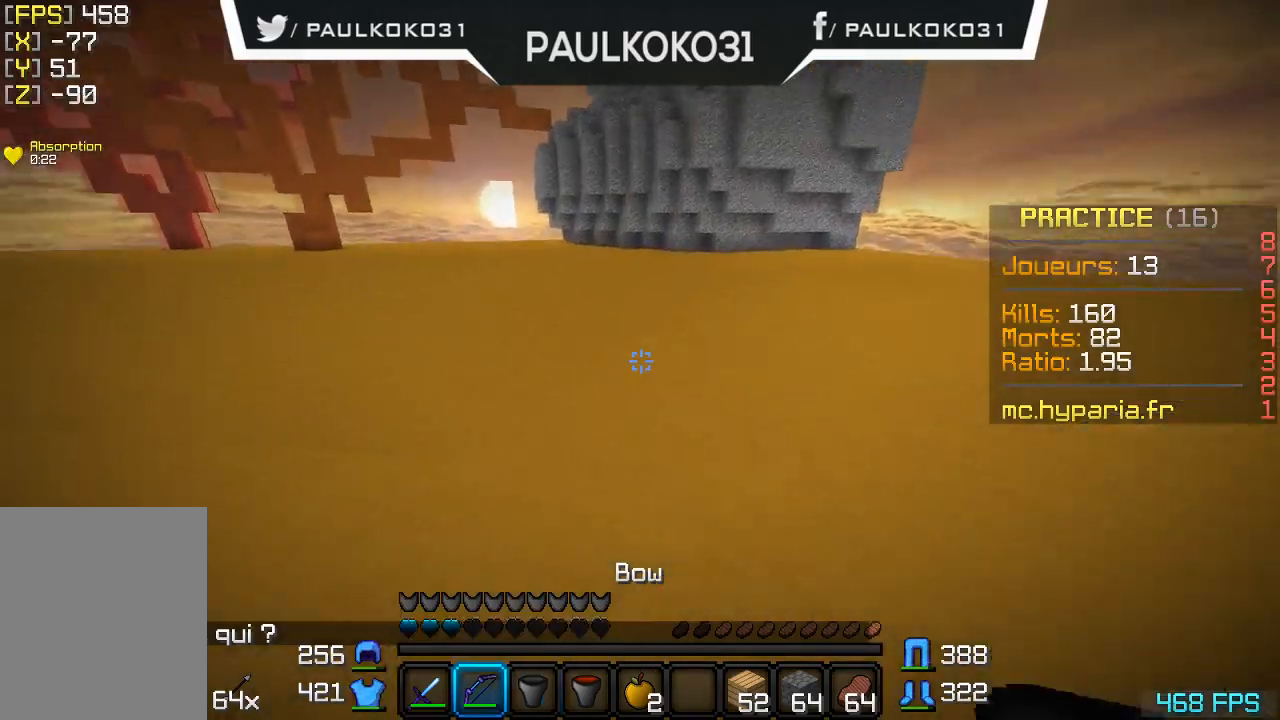
{"keys": [], "mouse": ["right"], "events": [[400, "mouse_right", "down"]]}
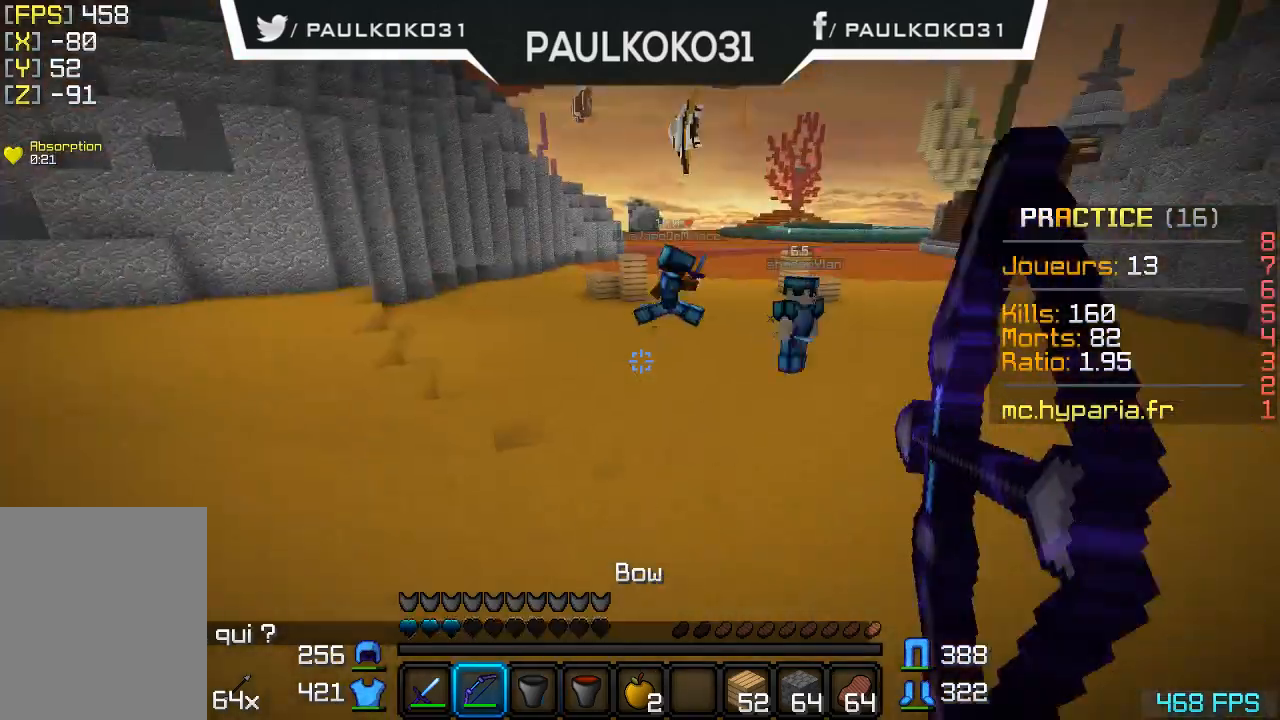
{"keys": ["s"], "mouse": ["right"], "events": [[34, "s", "down"]]}
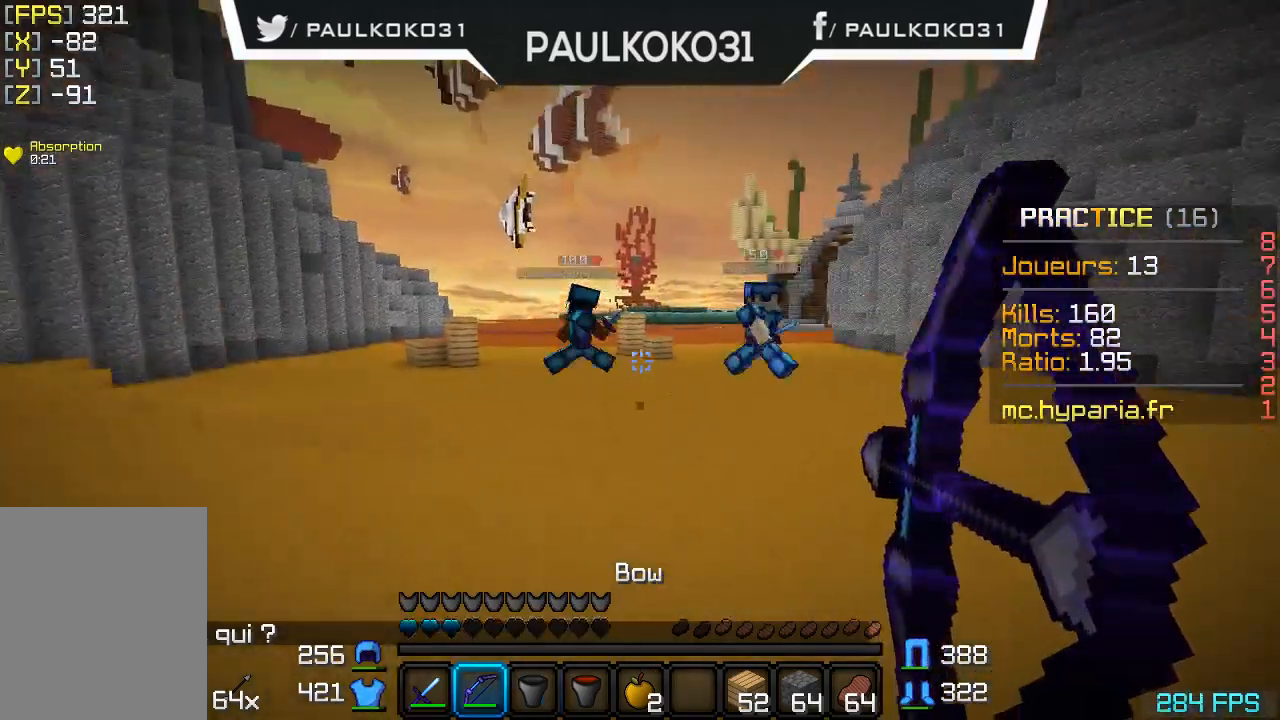
{"keys": [], "mouse": ["right"], "events": [[467, "s", "up"]]}
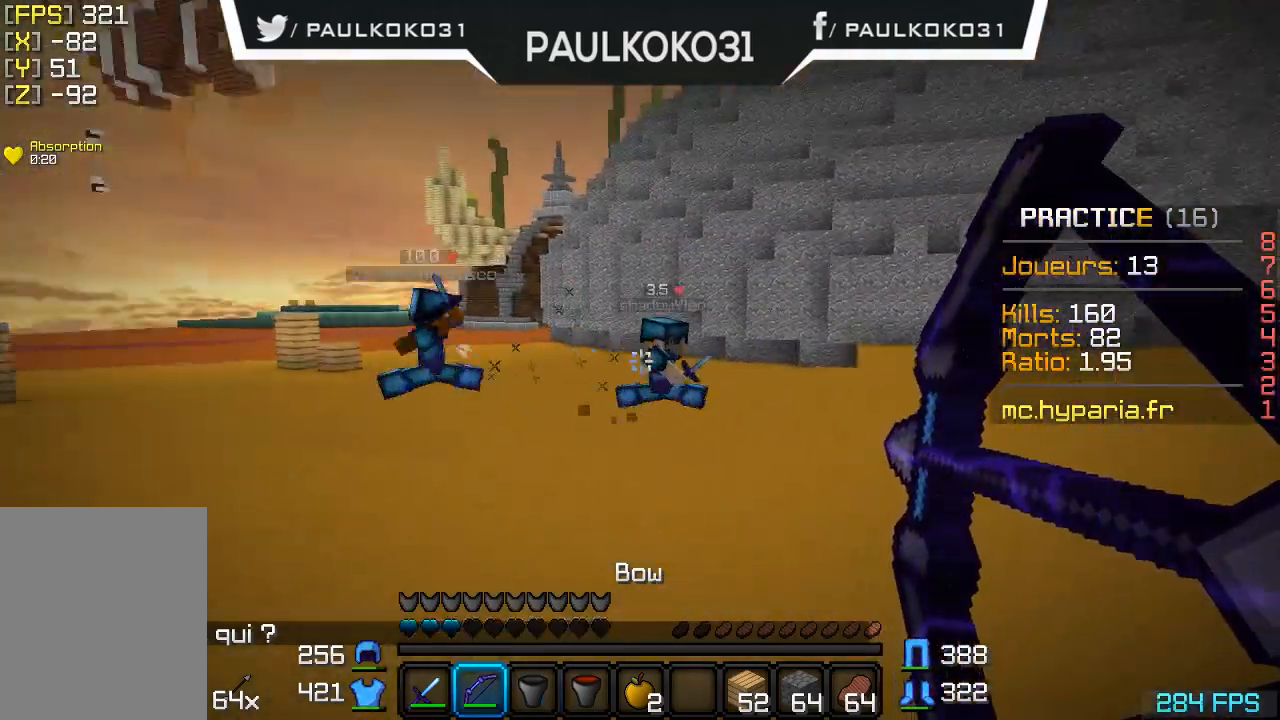
{"keys": ["s"], "mouse": [], "events": [[234, "s", "down"], [400, "mouse_right", "up"]]}
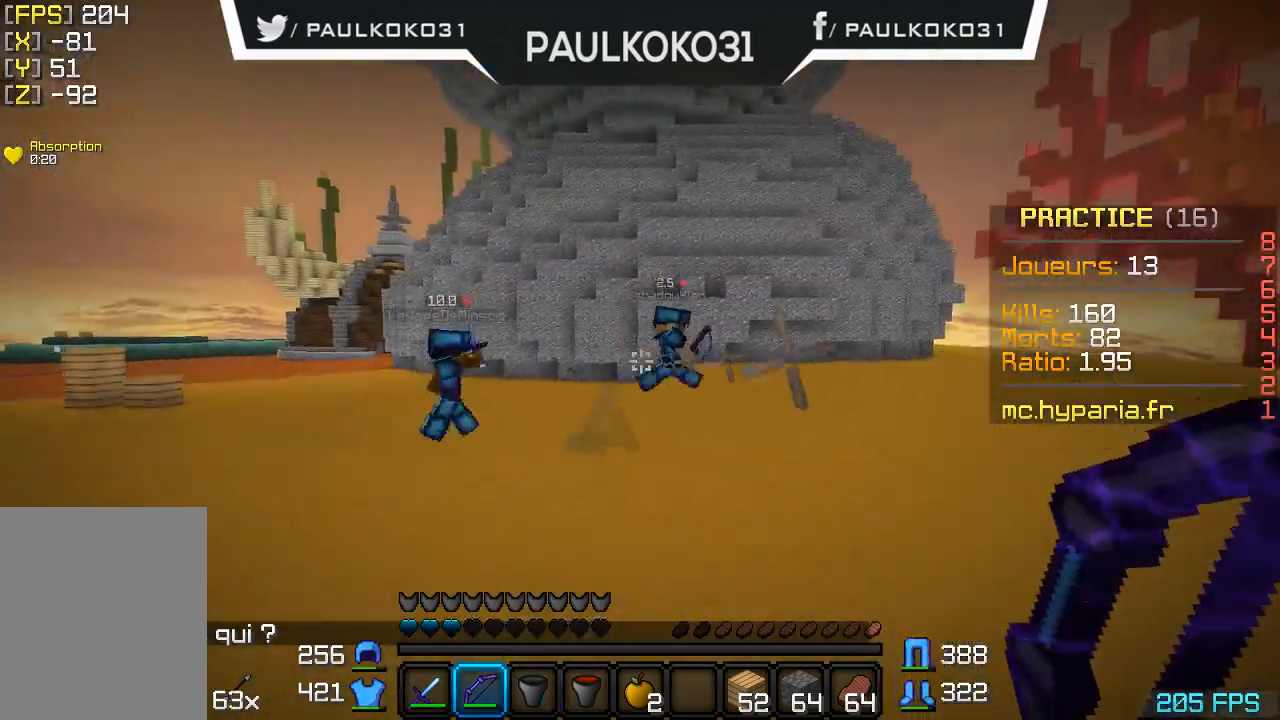
{"keys": [], "mouse": [], "events": [[234, "s", "up"]]}
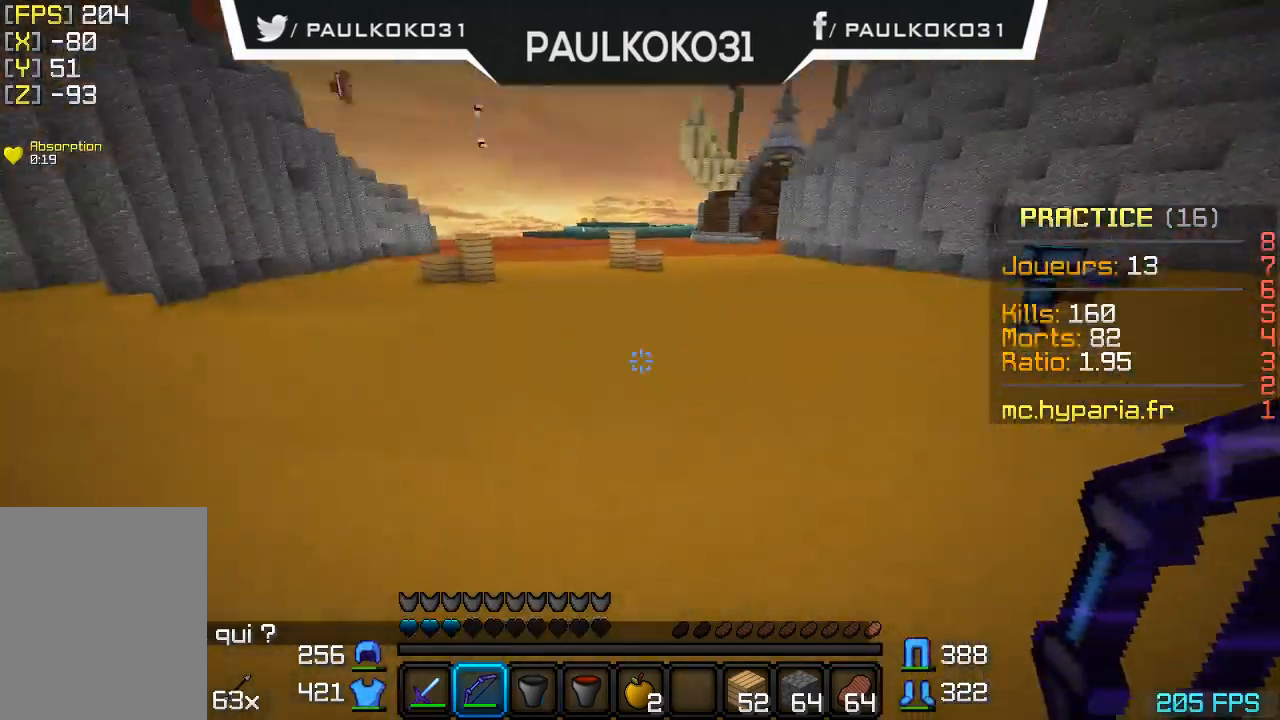
{"keys": [], "mouse": [], "events": []}
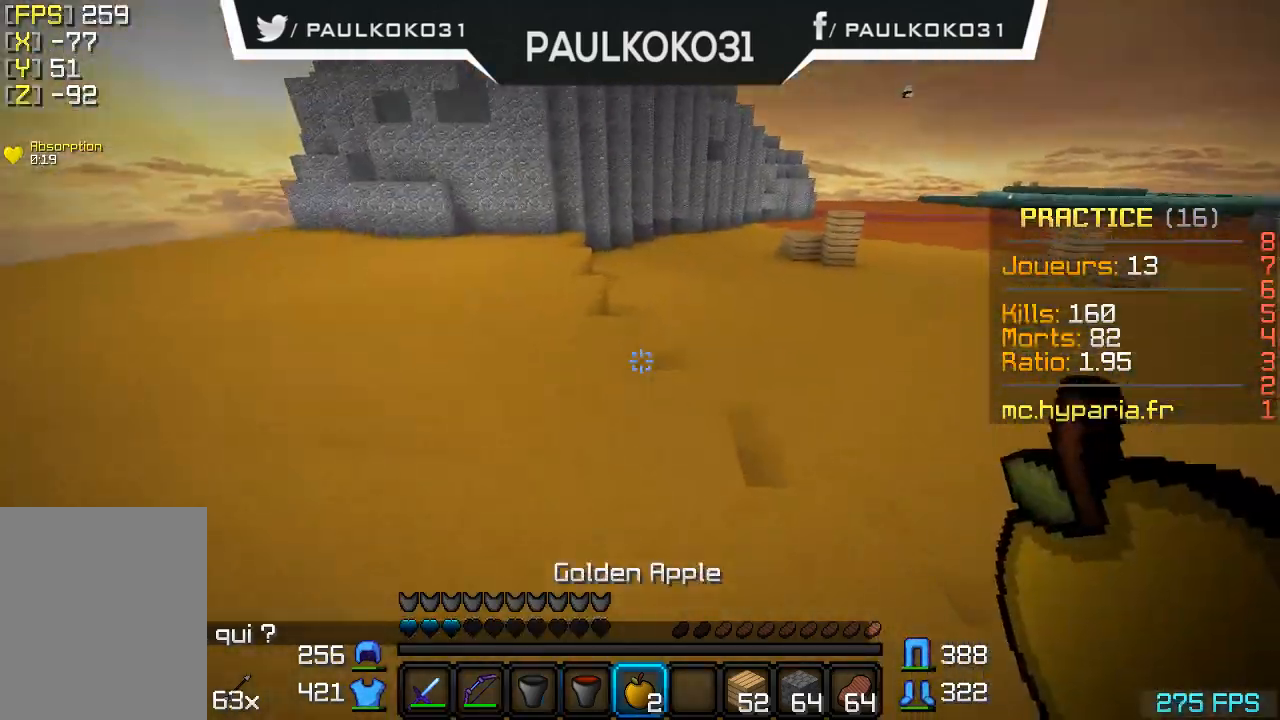
{"keys": ["s"], "mouse": ["right"], "events": [[234, "mouse_right", "down"], [367, "s", "down"]]}
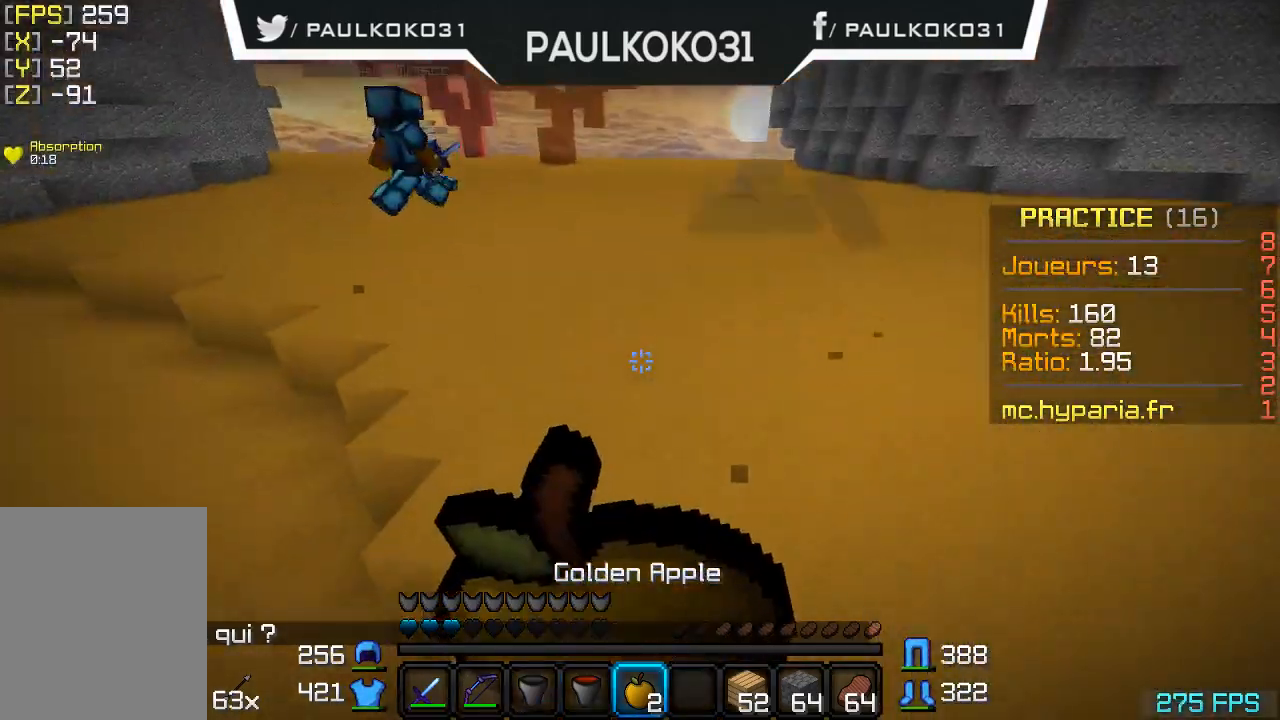
{"keys": ["s"], "mouse": ["right"], "events": []}
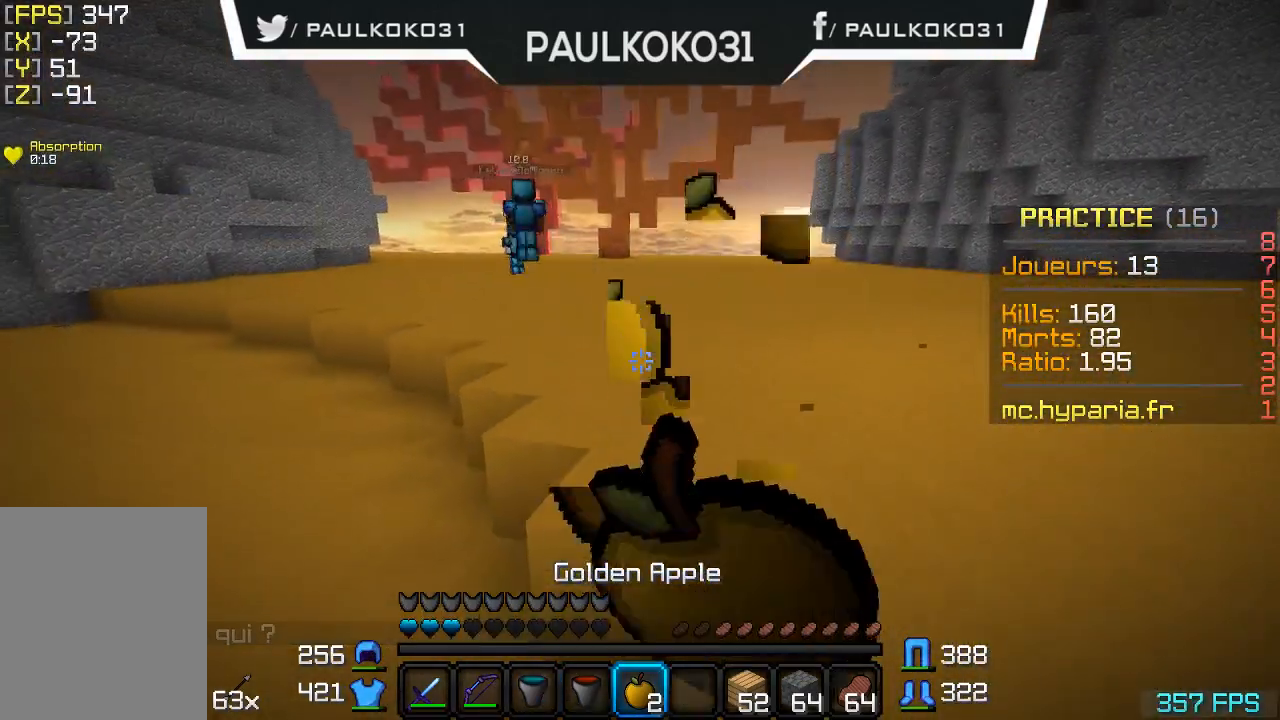
{"keys": [], "mouse": ["right"], "events": [[367, "s", "up"]]}
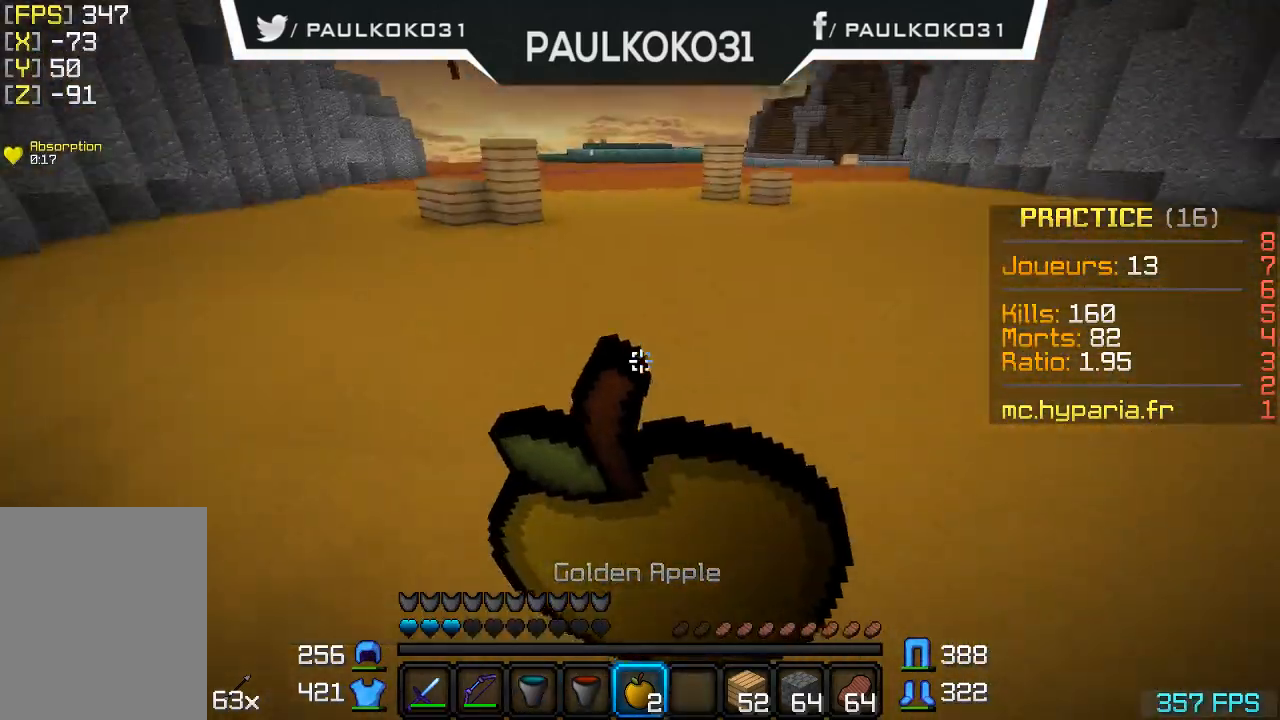
{"keys": [], "mouse": [], "events": [[134, "mouse_right", "up"]]}
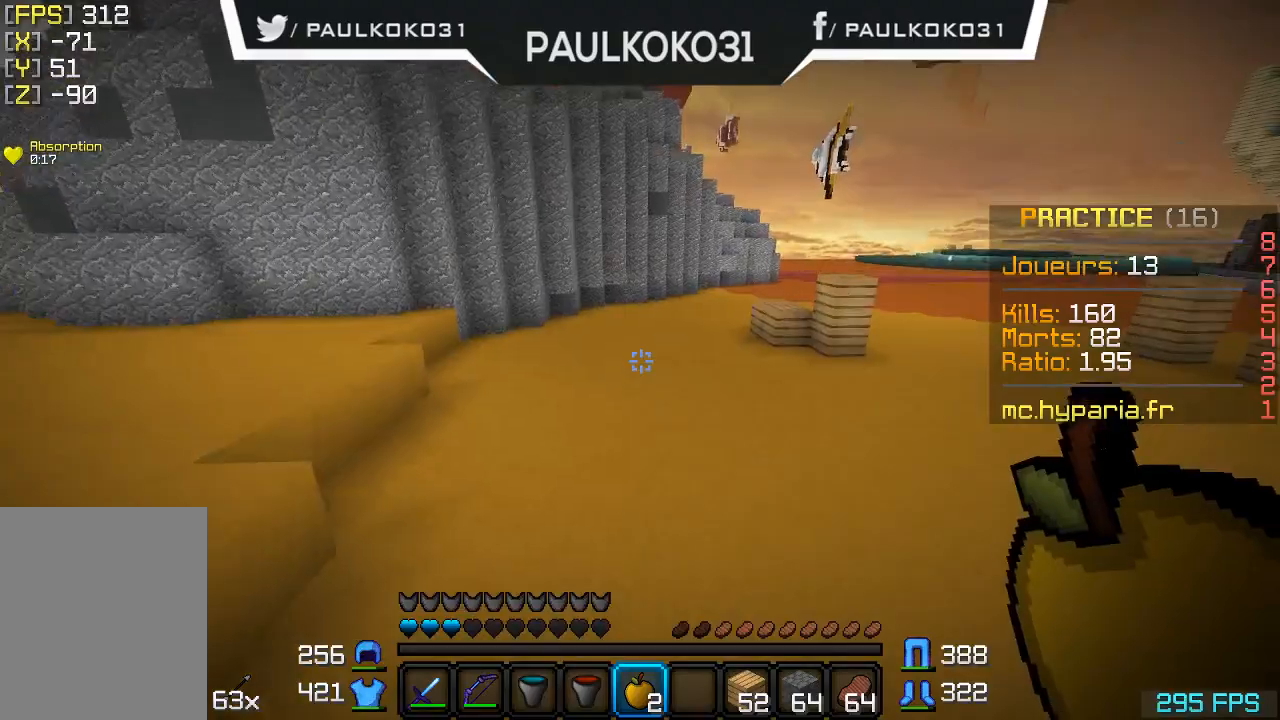
{"keys": [], "mouse": [], "events": []}
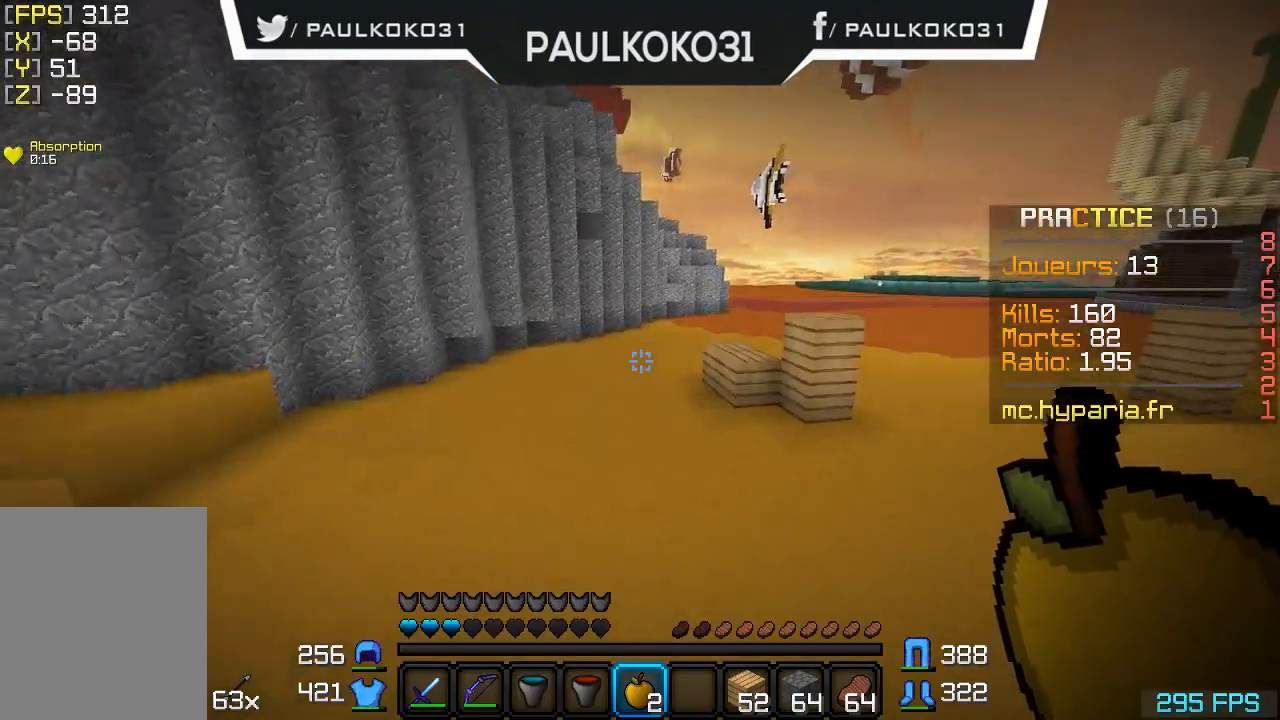
{"keys": [], "mouse": [], "events": []}
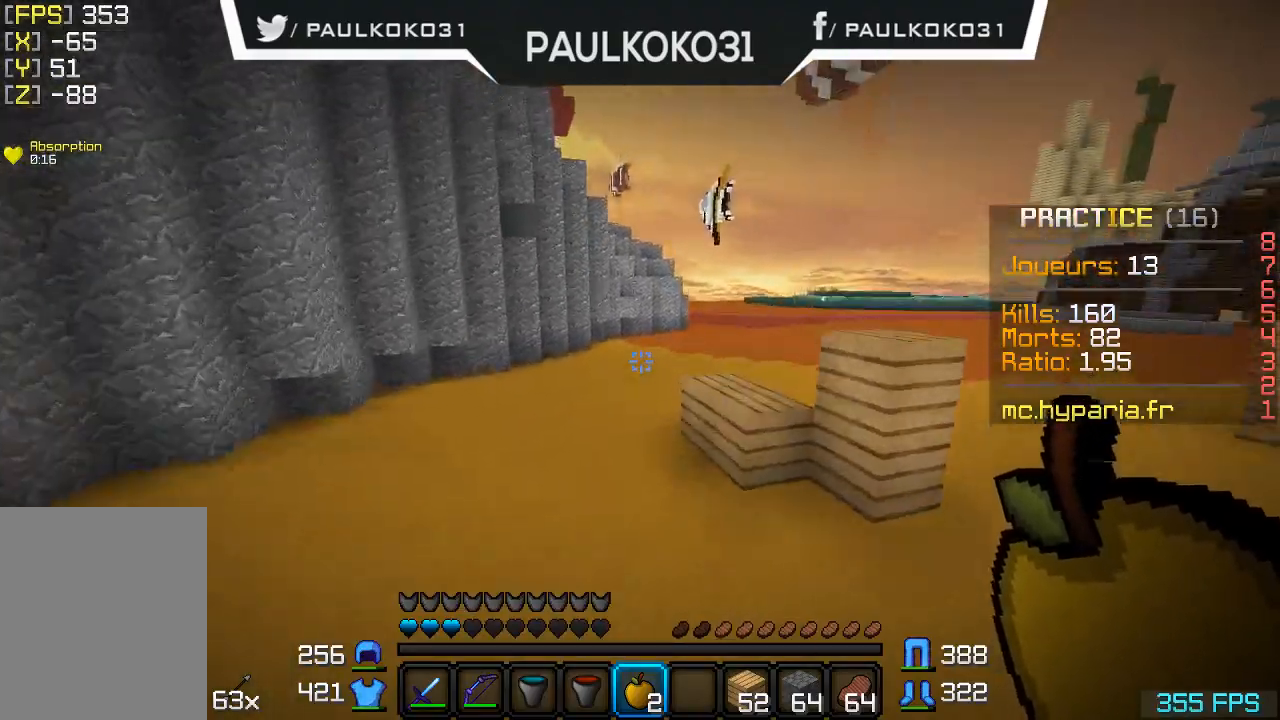
{"keys": ["s"], "mouse": ["right"], "events": [[167, "mouse_right", "down"], [334, "s", "down"]]}
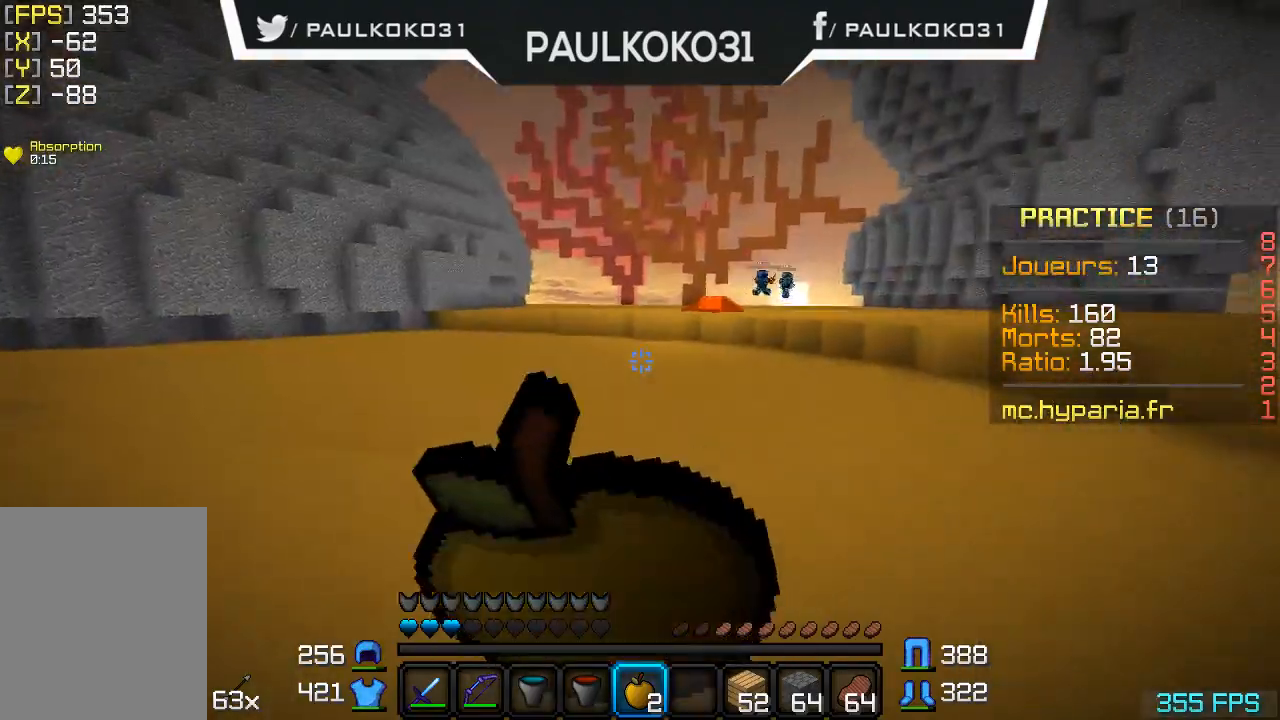
{"keys": ["s"], "mouse": ["right"], "events": []}
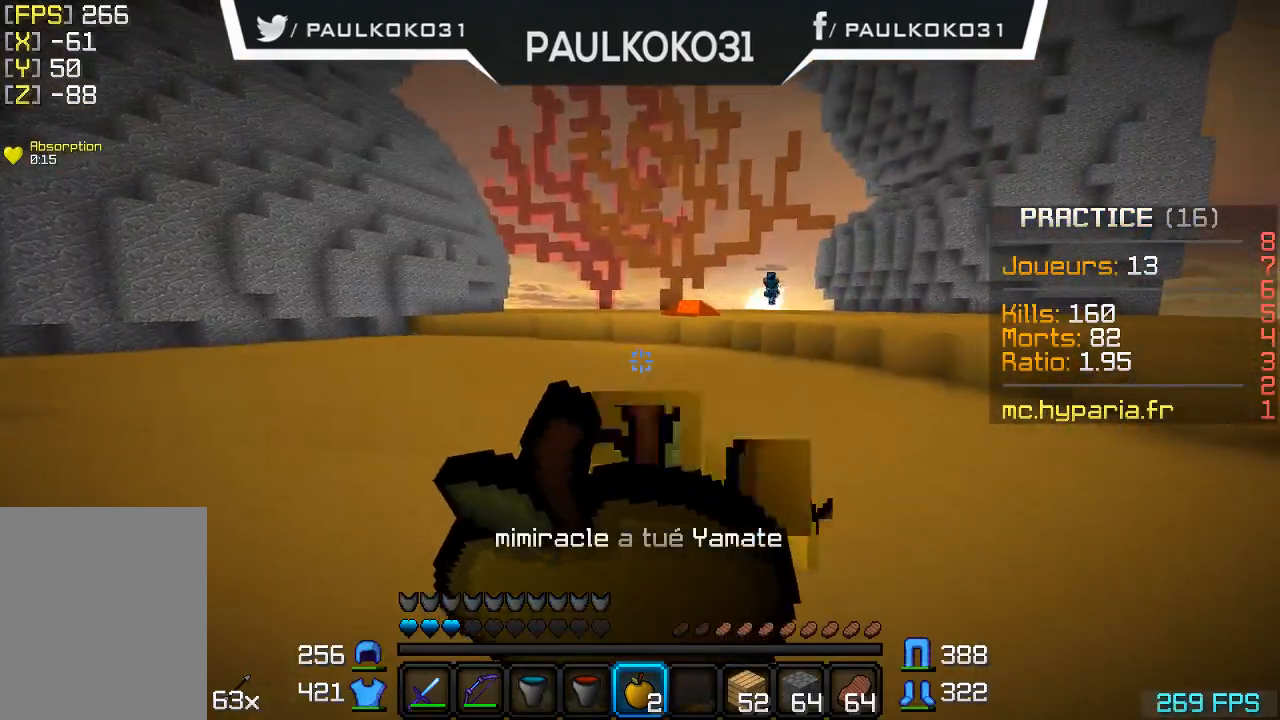
{"keys": ["s"], "mouse": ["right"], "events": []}
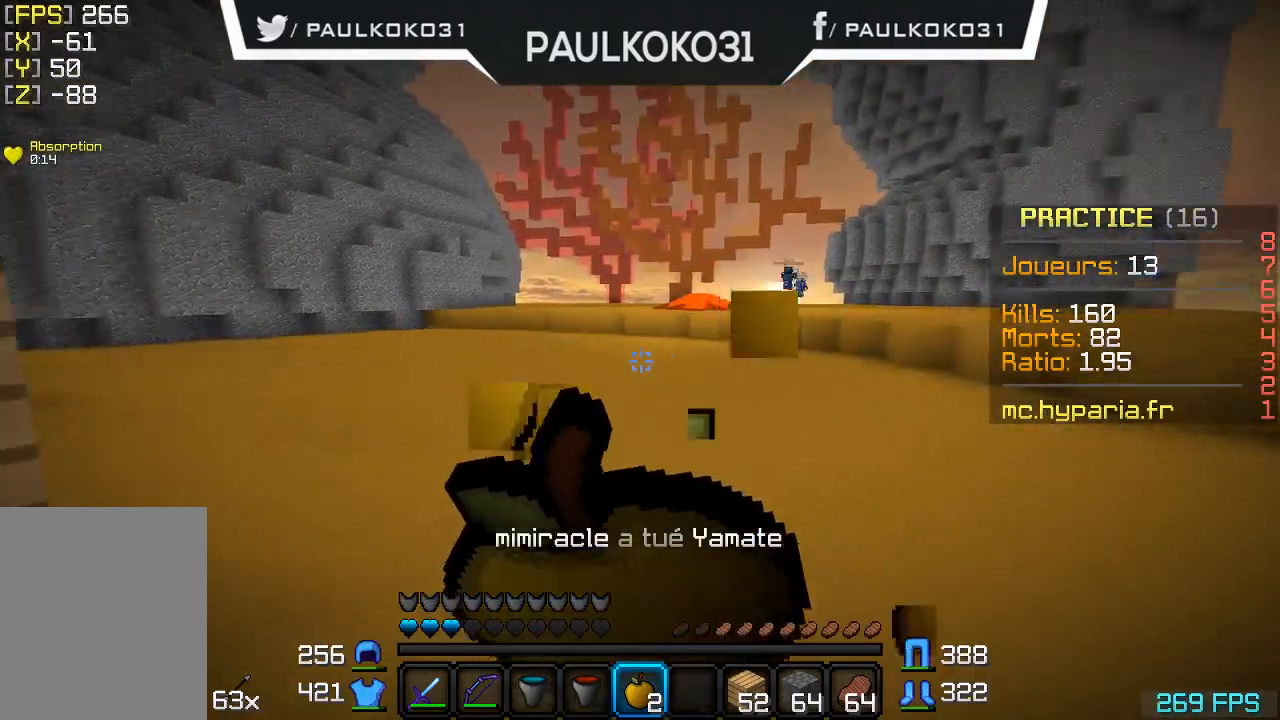
{"keys": [], "mouse": ["right"], "events": [[234, "s", "up"]]}
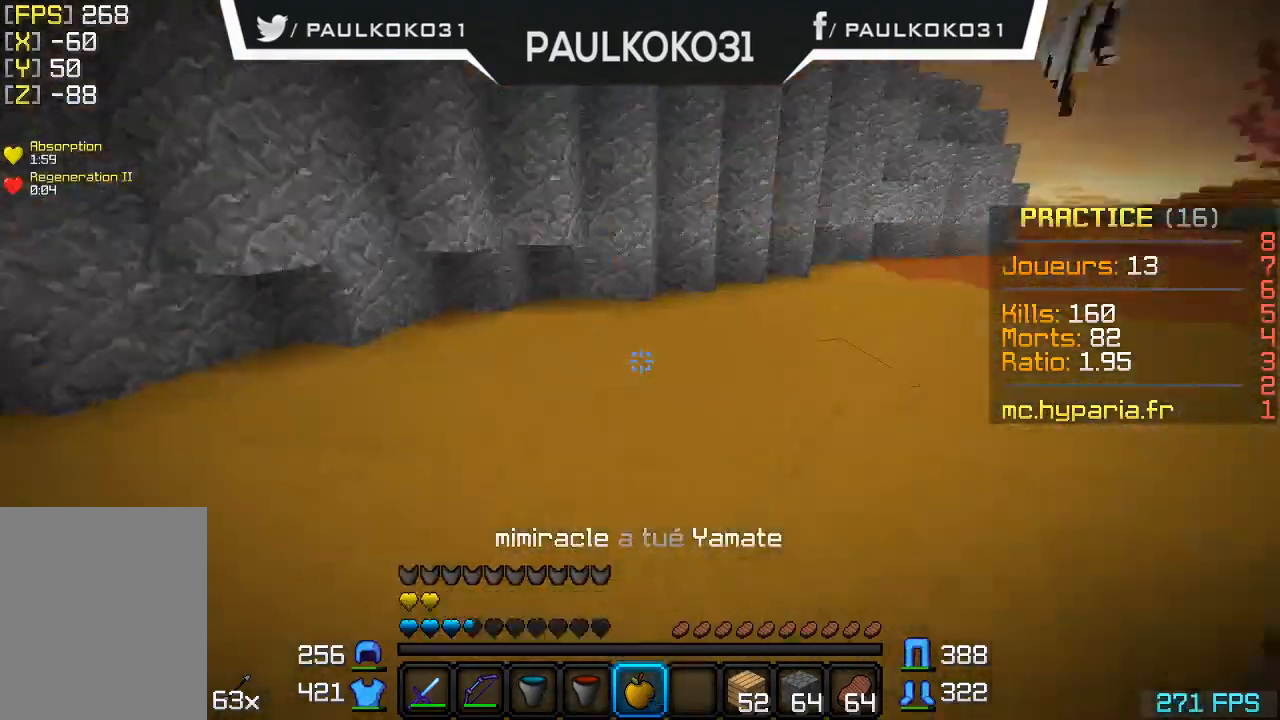
{"keys": [], "mouse": [], "events": [[67, "mouse_right", "up"]]}